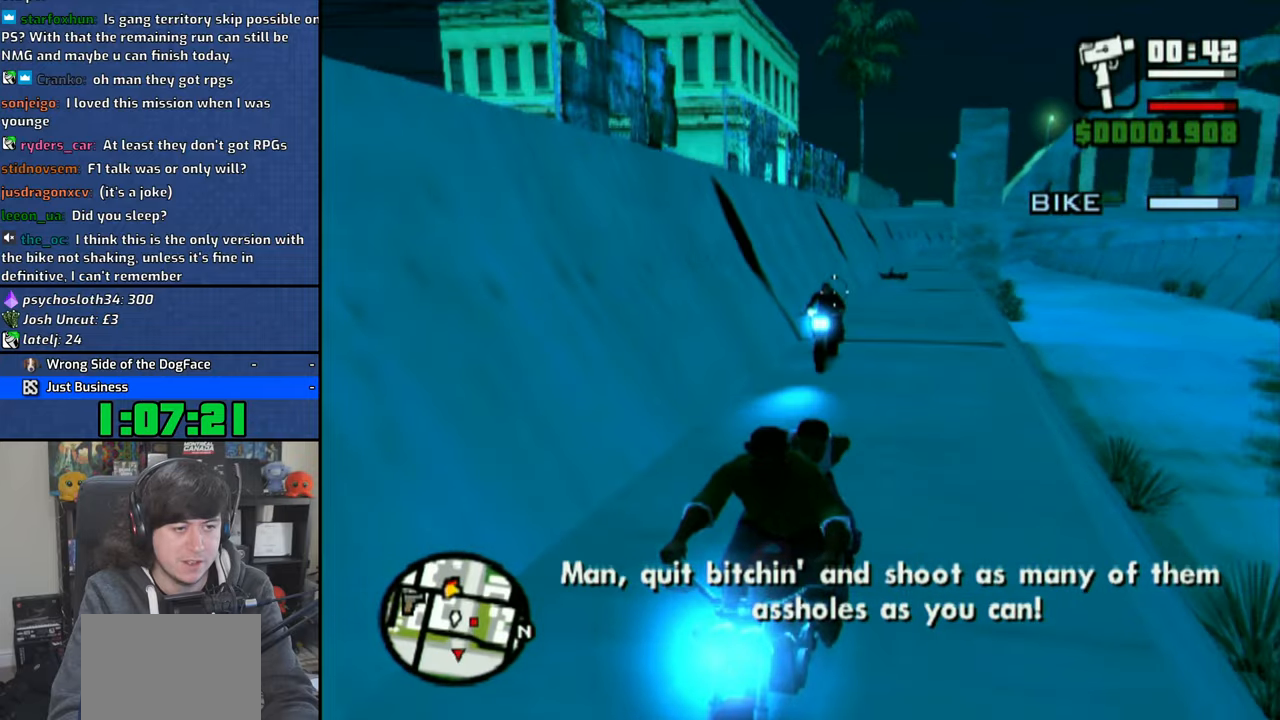
Gameplay with a controller (PlayStation layout); each line is a JSON object with the inputs held at the frame after it. "events" lists button and stick changes between this image and that frame as [ms after this image, input, new state], when the widget could be followed in between. Not read: L3.
{"buttons": ["CIRCLE"], "left_stick": "center", "right_stick": "center", "events": [[100, "left_stick", "down-left"], [200, "left_stick", "center"], [400, "left_stick", "down"], [500, "left_stick", "center"]]}
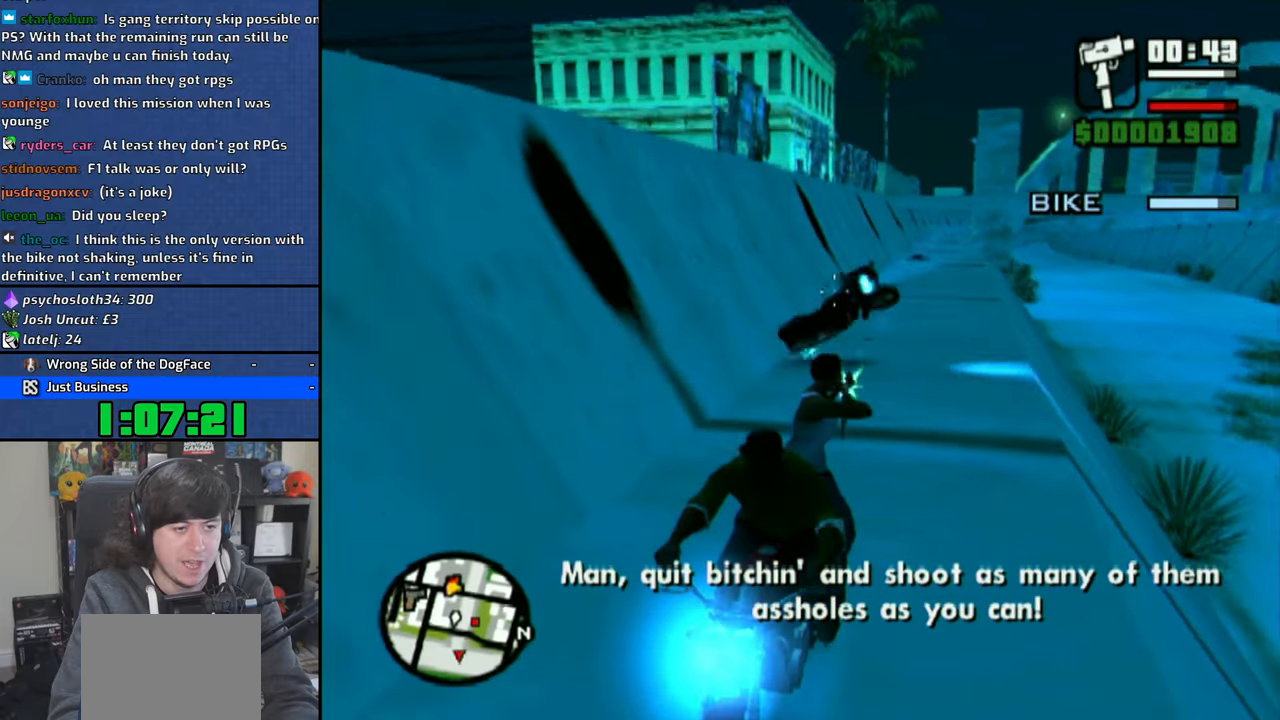
{"buttons": ["CIRCLE"], "left_stick": "center", "right_stick": "center", "events": [[333, "left_stick", "up"], [433, "left_stick", "center"]]}
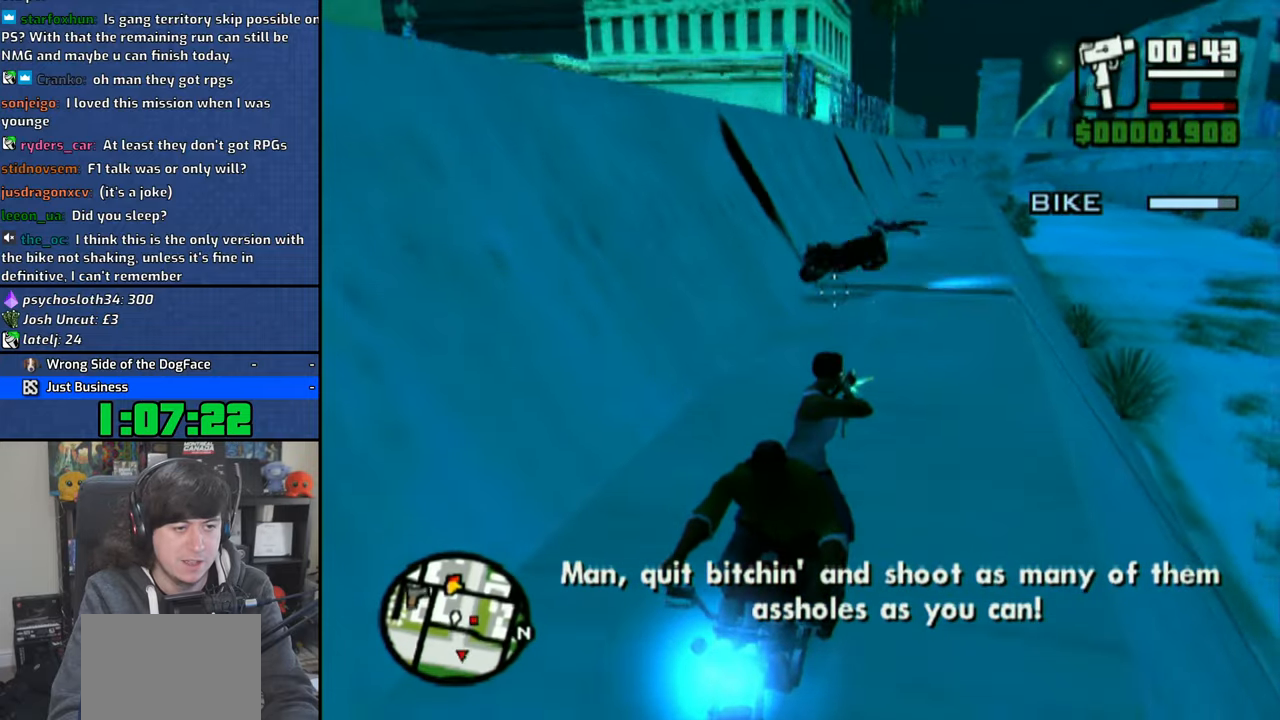
{"buttons": ["CIRCLE"], "left_stick": "right", "right_stick": "center", "events": [[116, "left_stick", "up-right"], [233, "left_stick", "center"], [450, "left_stick", "right"]]}
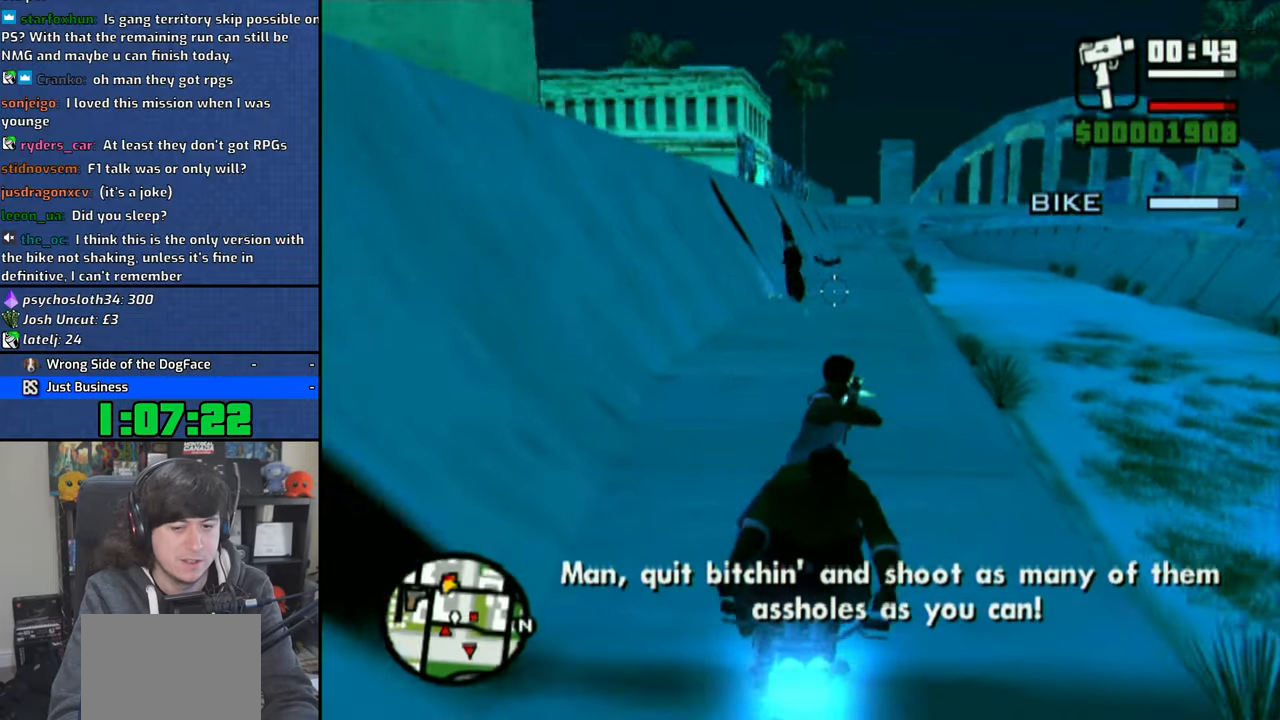
{"buttons": [], "left_stick": "right", "right_stick": "center"}
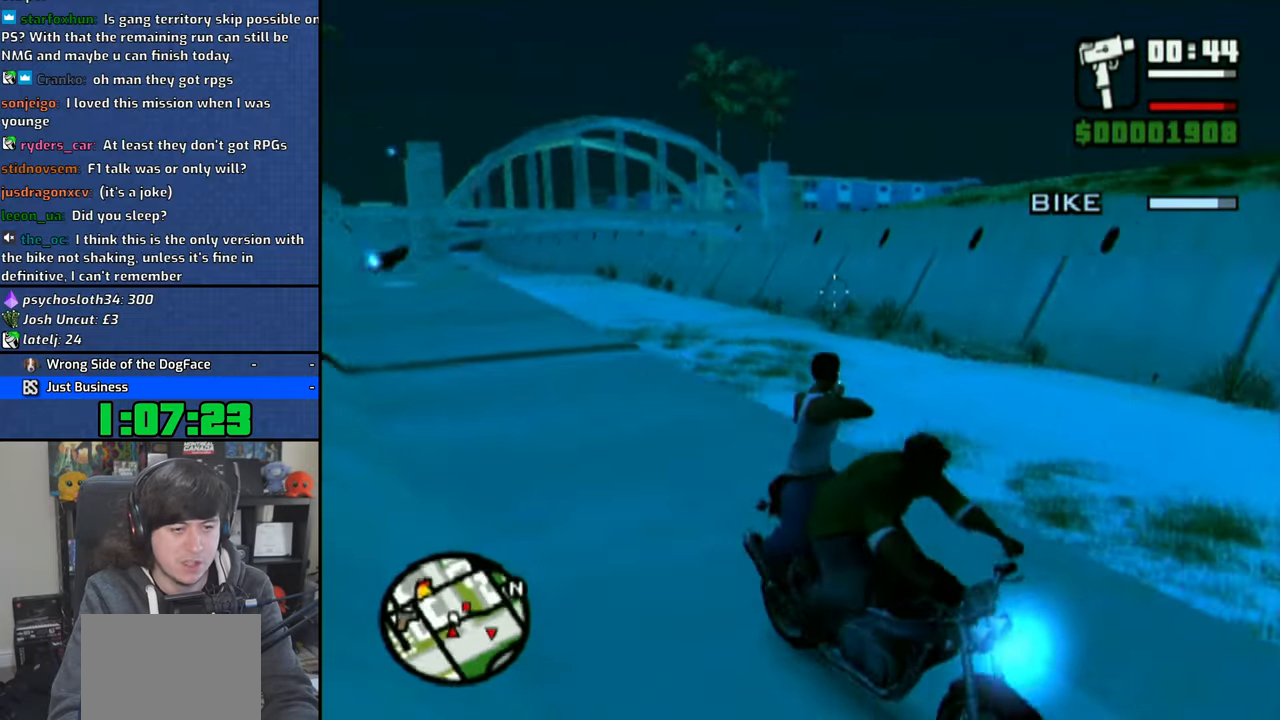
{"buttons": [], "left_stick": "right", "right_stick": "center", "events": []}